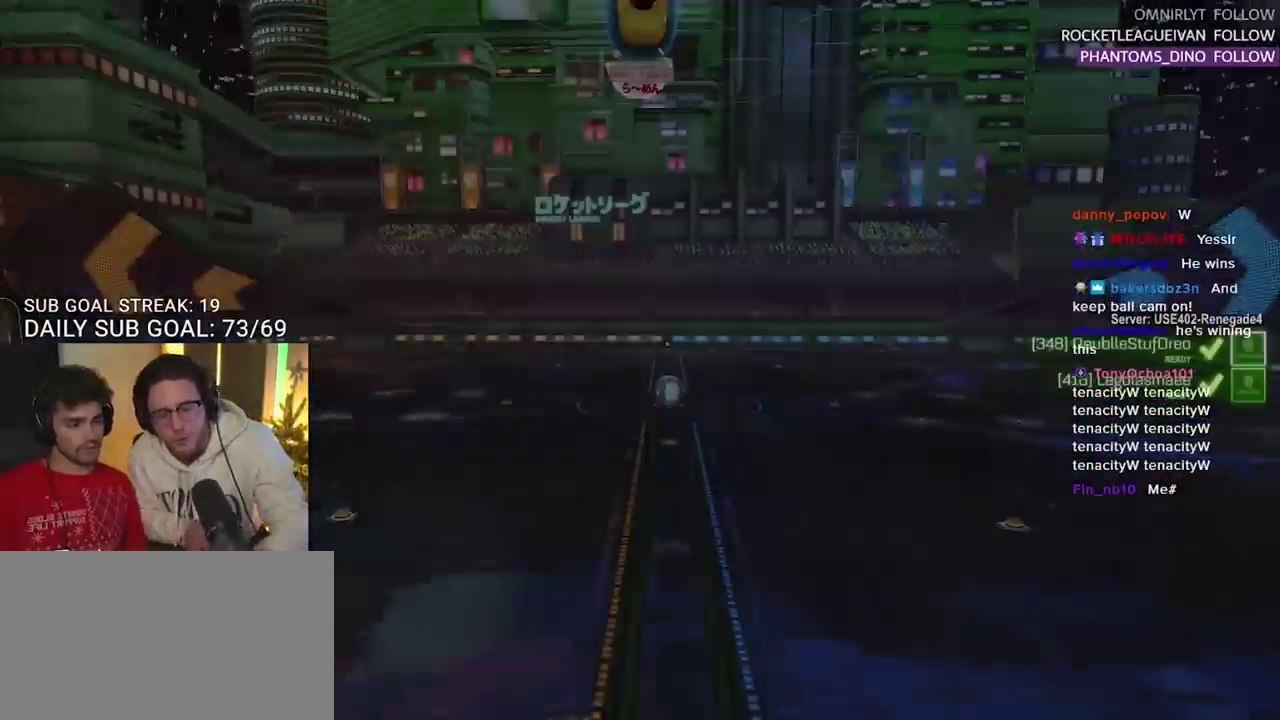
Gameplay with a controller (PlayStation layout); each line is a JSON object with the inputs held at the frame after it. "events" lists button and stick changes between this image and that frame as [ms after this image, input, new state], when the widget could be followed in between.
{"buttons": [], "left_stick": "center", "right_stick": "center", "events": [[117, "R2", "down"], [400, "R2", "up"]]}
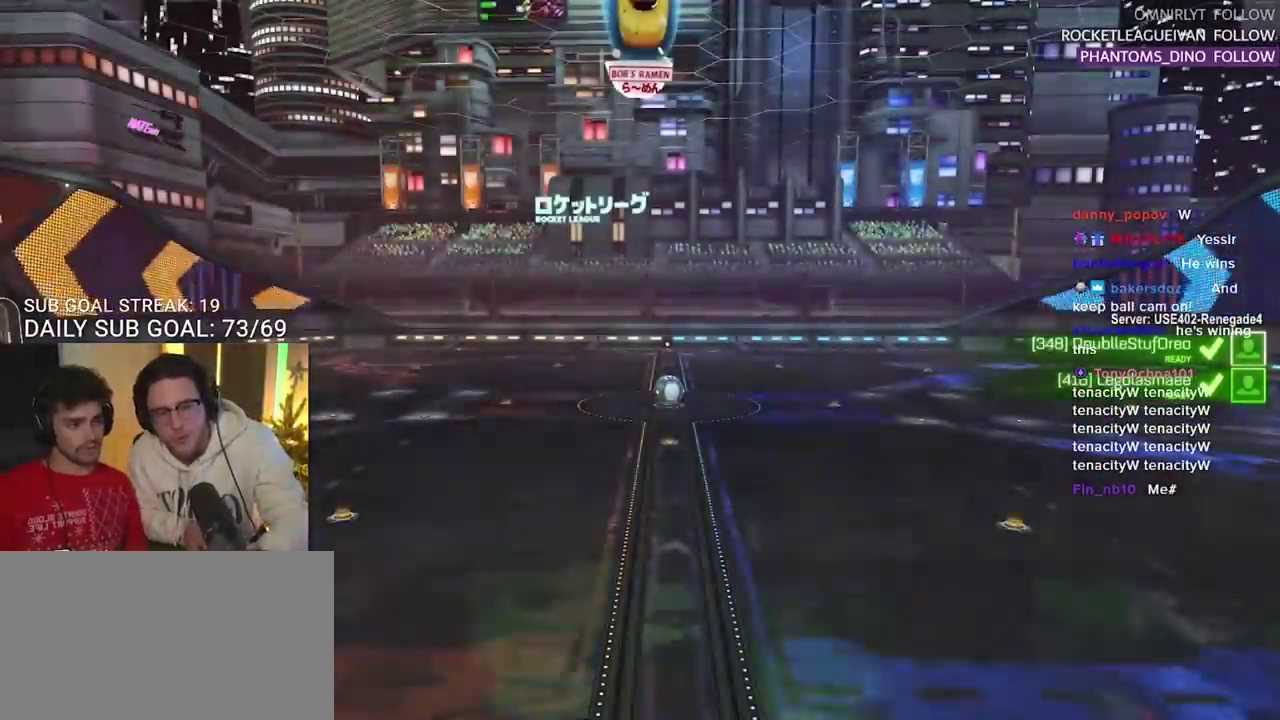
{"buttons": [], "left_stick": "center", "right_stick": "center", "events": [[133, "R2", "down"], [417, "R2", "up"]]}
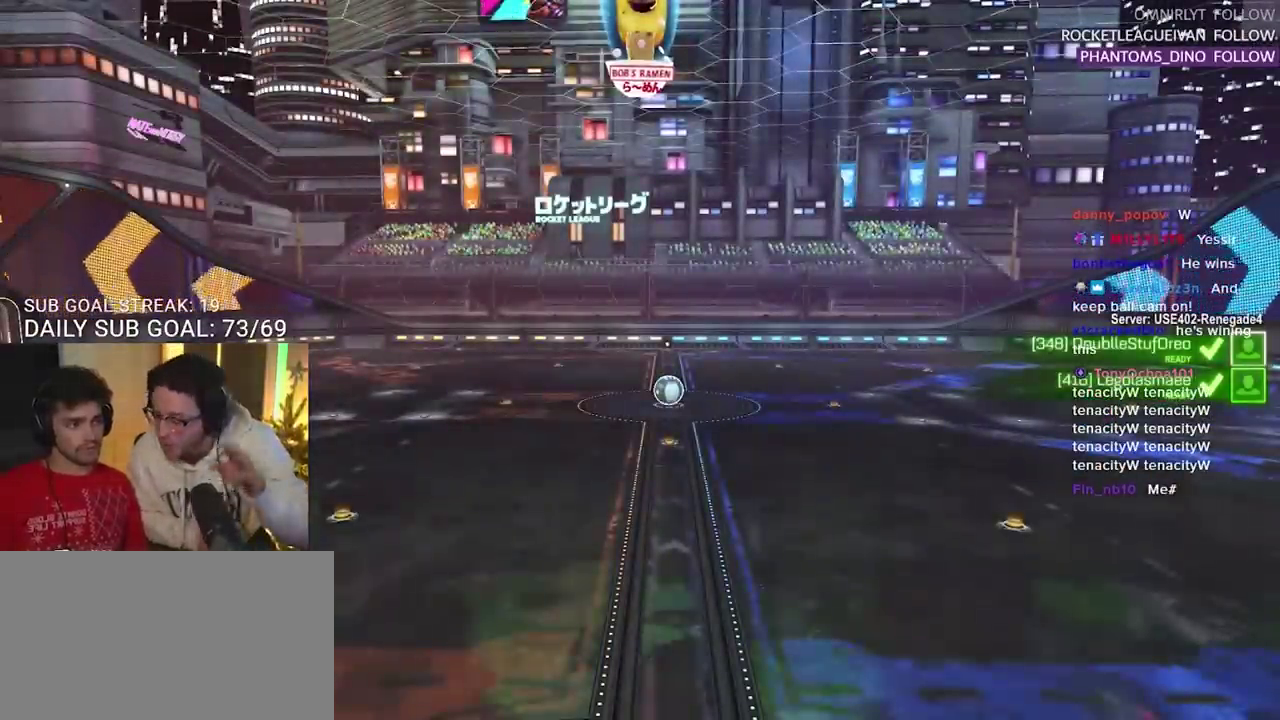
{"buttons": ["R2"], "left_stick": "center", "right_stick": "center", "events": [[133, "R2", "down"]]}
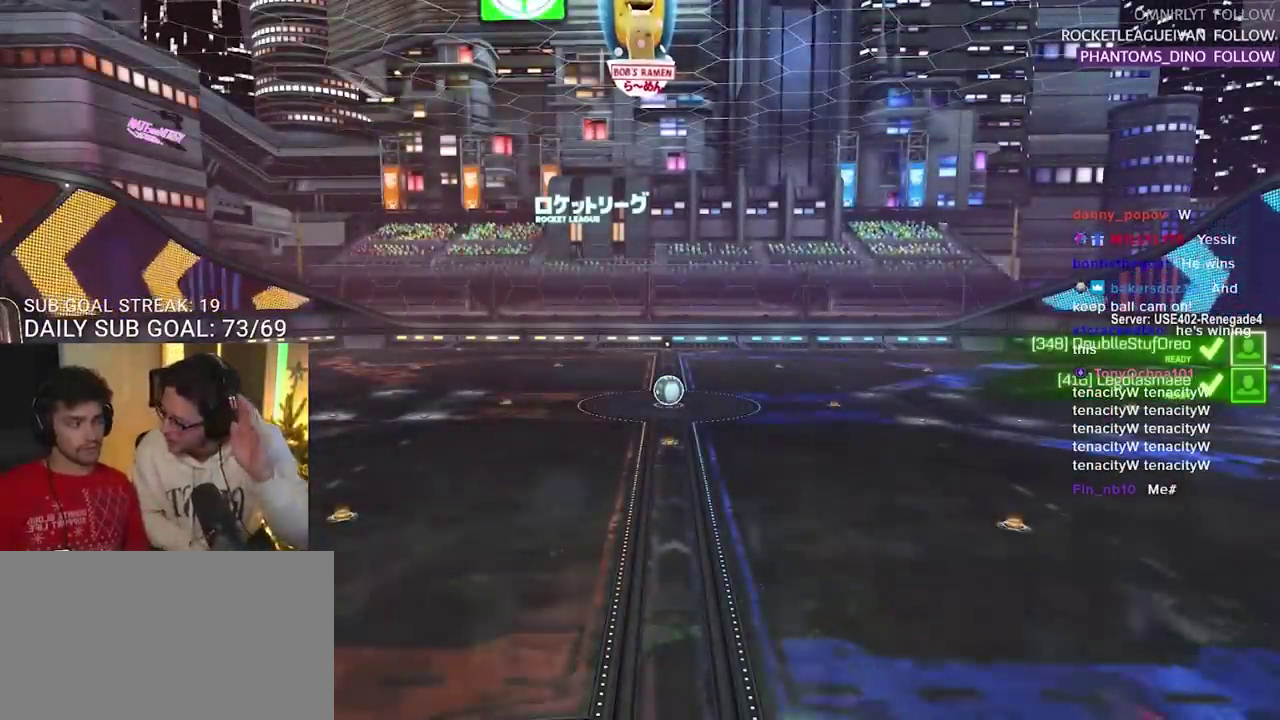
{"buttons": ["R2"], "left_stick": "center", "right_stick": "center", "events": []}
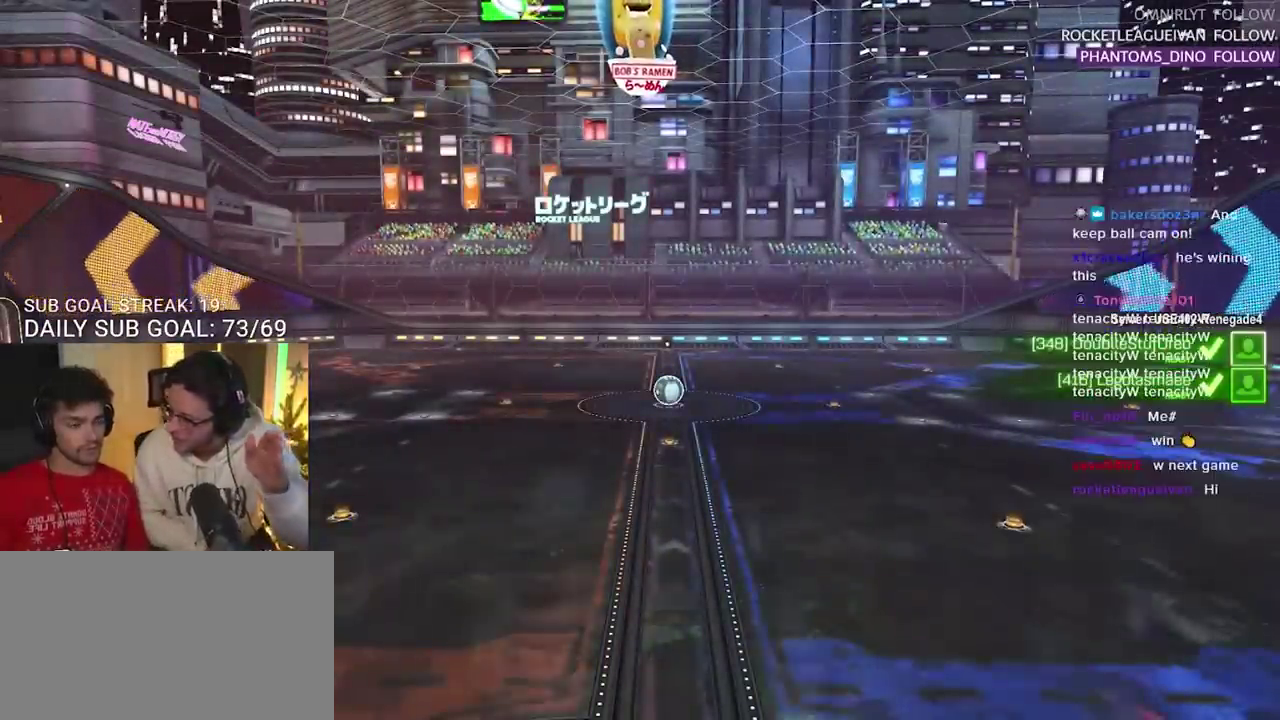
{"buttons": ["R2"], "left_stick": "center", "right_stick": "center", "events": []}
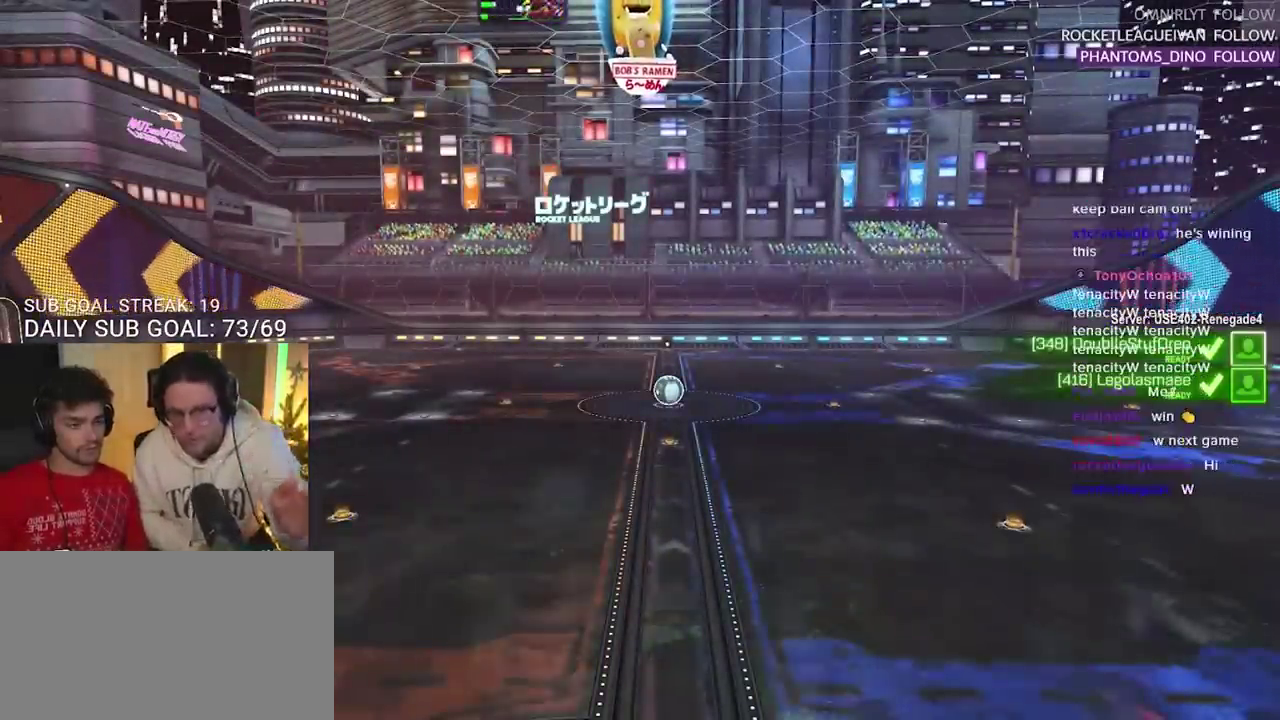
{"buttons": ["R2"], "left_stick": "center", "right_stick": "center", "events": [[250, "R2", "up"], [500, "R2", "down"]]}
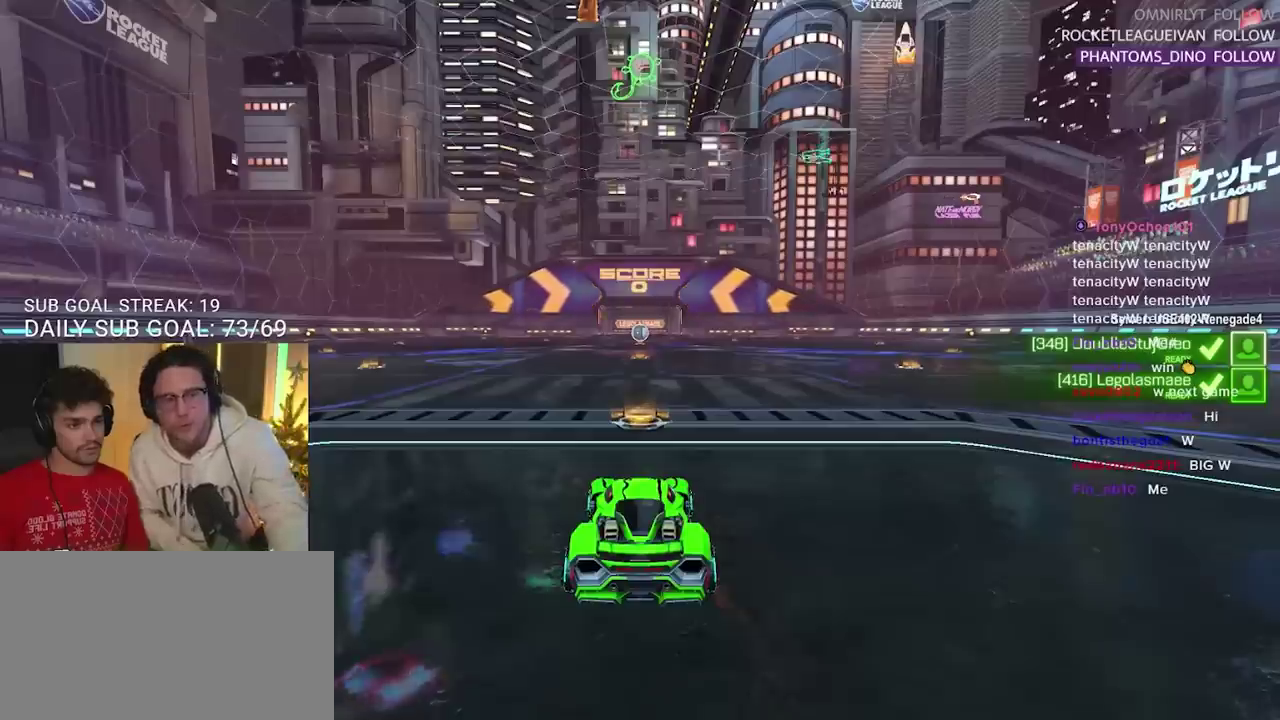
{"buttons": [], "left_stick": "center", "right_stick": "center", "events": [[233, "R2", "up"], [383, "R2", "down"], [483, "R2", "up"]]}
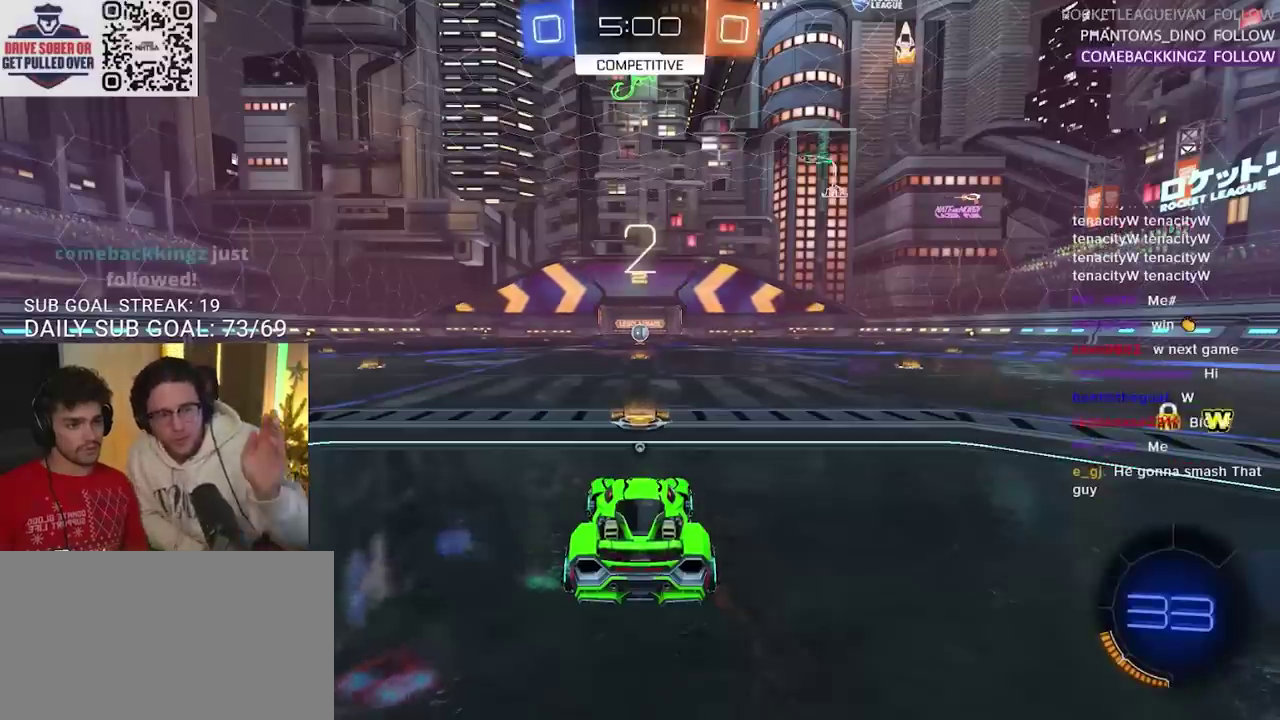
{"buttons": ["R2"], "left_stick": "center", "right_stick": "center", "events": [[17, "R2", "down"], [167, "R2", "up"], [283, "R2", "down"], [450, "R2", "up"], [500, "R2", "down"]]}
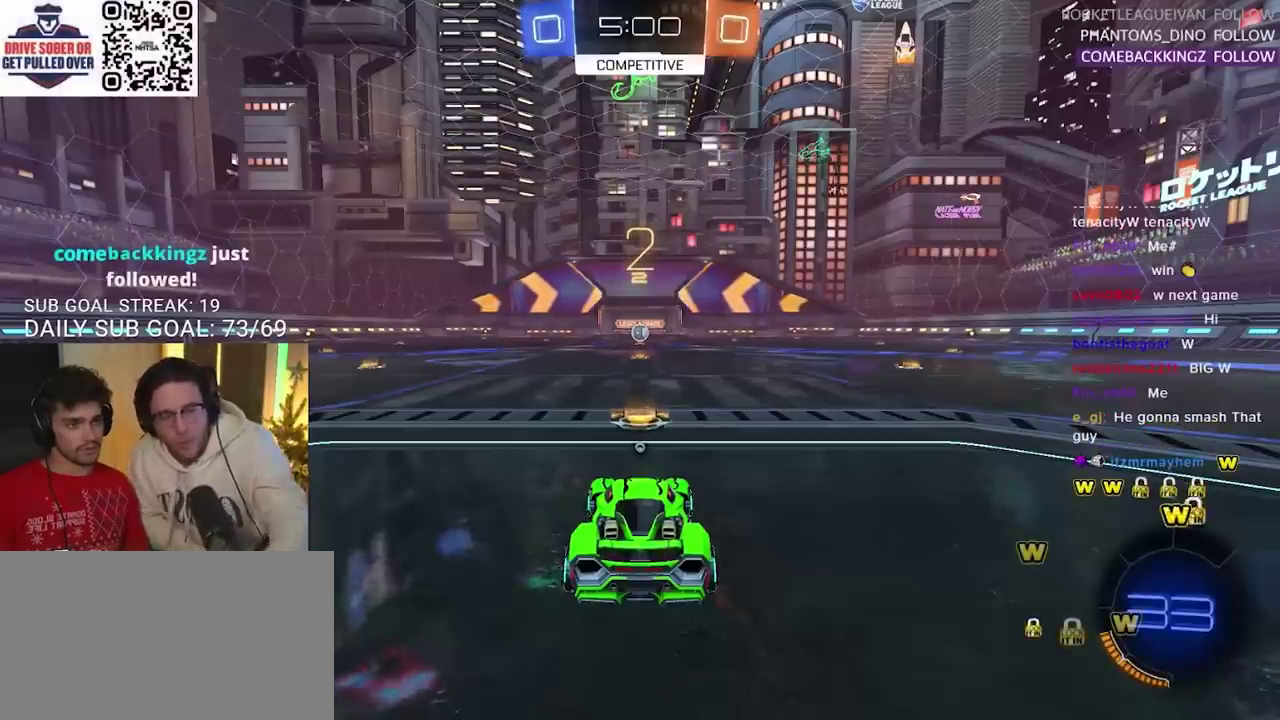
{"buttons": ["CIRCLE", "R2"], "left_stick": "center", "right_stick": "center", "events": [[117, "CIRCLE", "down"], [267, "CIRCLE", "up"], [450, "CIRCLE", "down"]]}
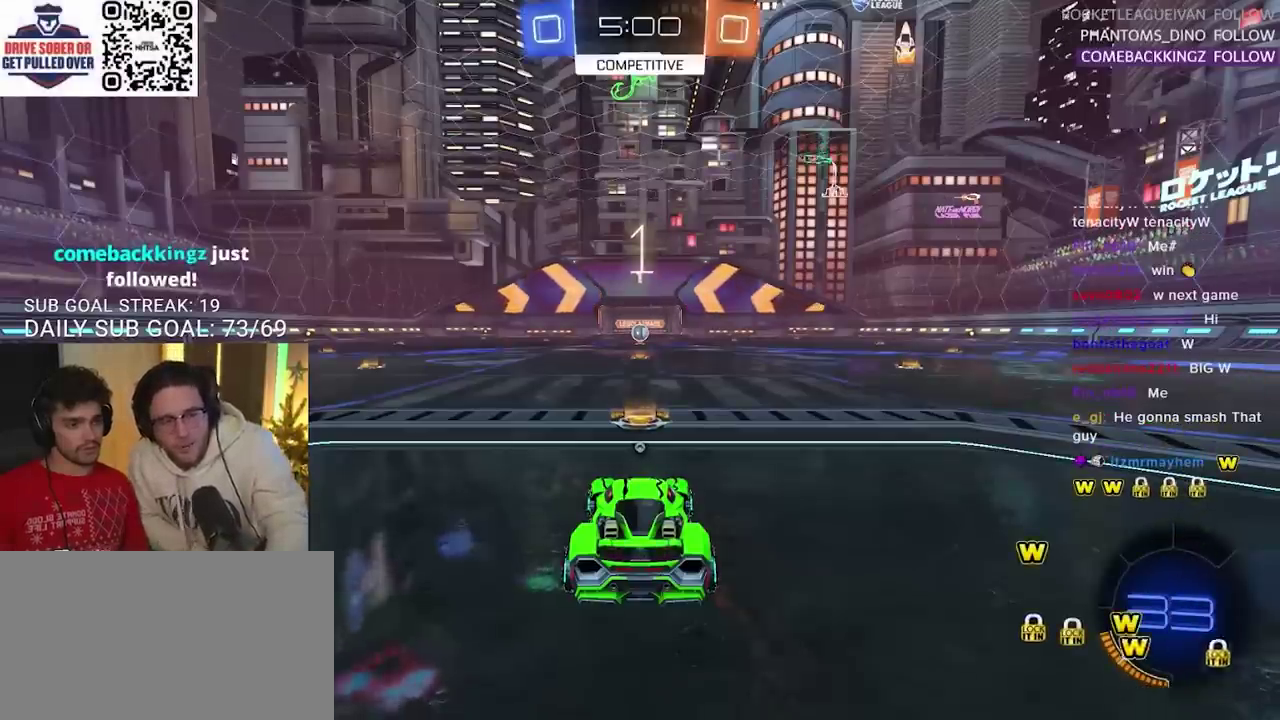
{"buttons": ["CIRCLE", "R2"], "left_stick": "center", "right_stick": "center", "events": [[217, "CIRCLE", "up"], [250, "R2", "up"], [367, "R2", "down"], [467, "CIRCLE", "down"]]}
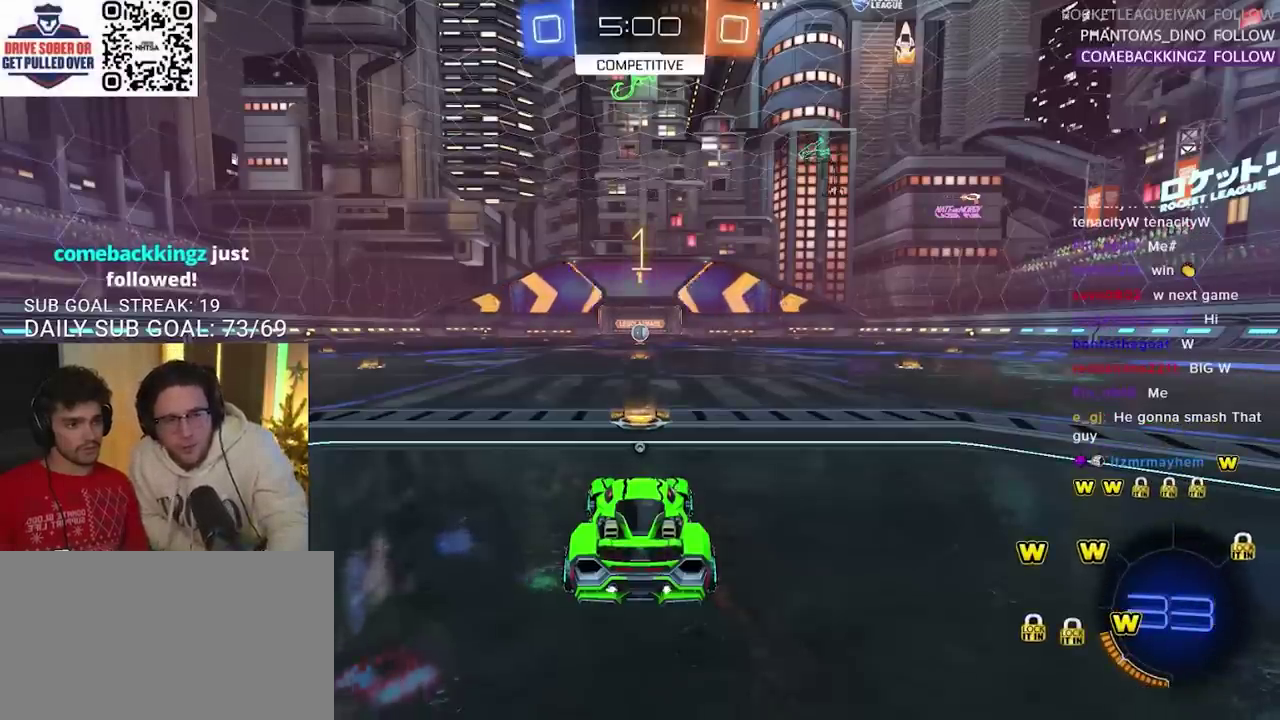
{"buttons": ["CIRCLE", "R2"], "left_stick": "center", "right_stick": "center", "events": []}
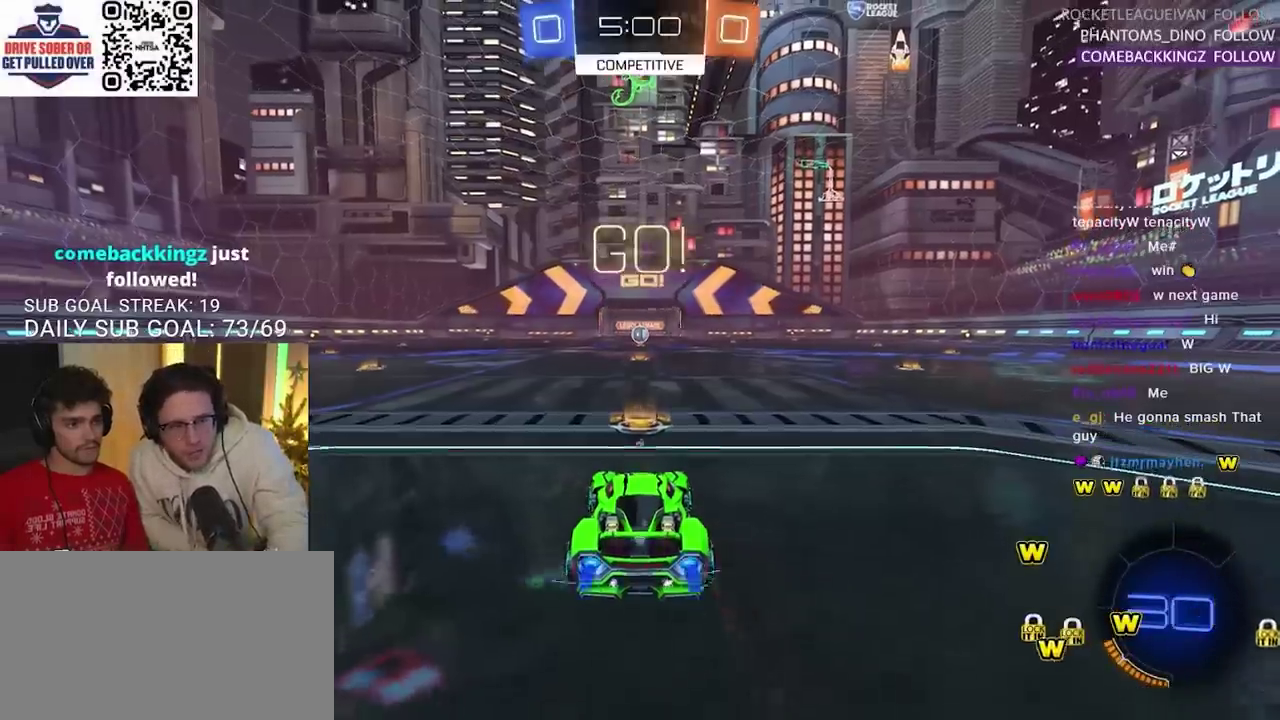
{"buttons": ["CIRCLE", "R2"], "left_stick": "center", "right_stick": "center", "events": []}
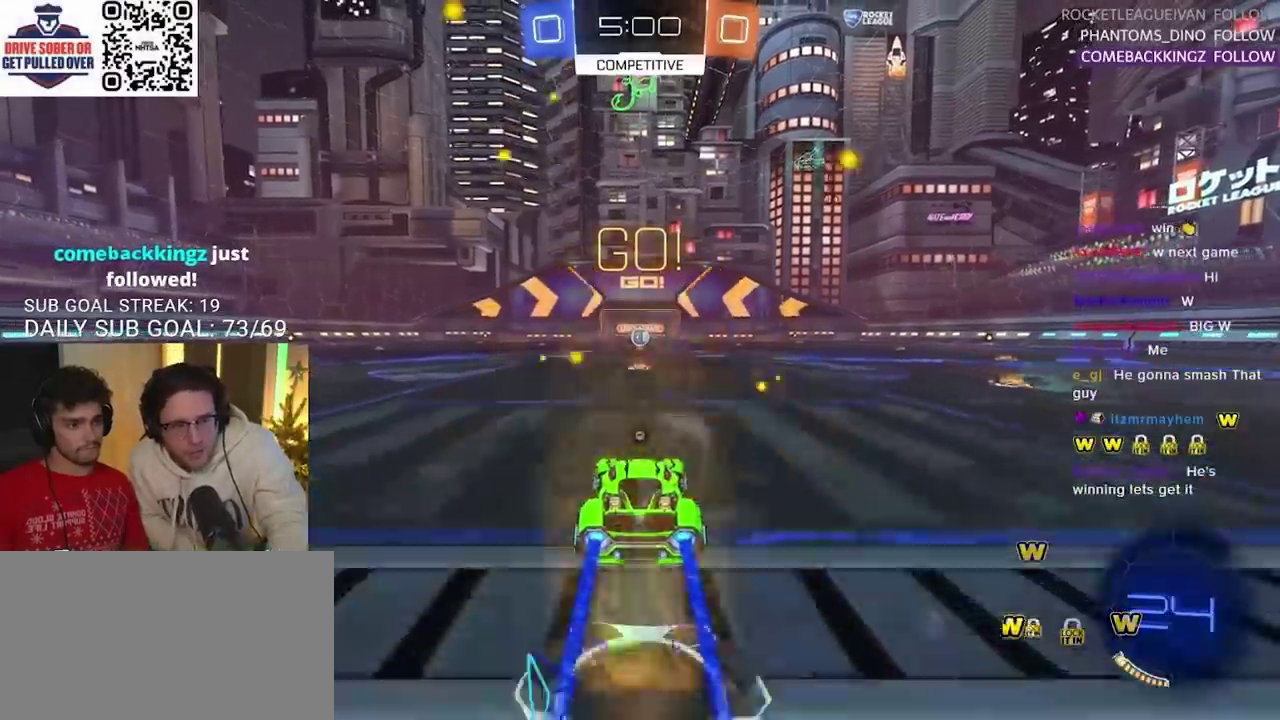
{"buttons": ["CIRCLE", "R2"], "left_stick": "center", "right_stick": "center", "events": []}
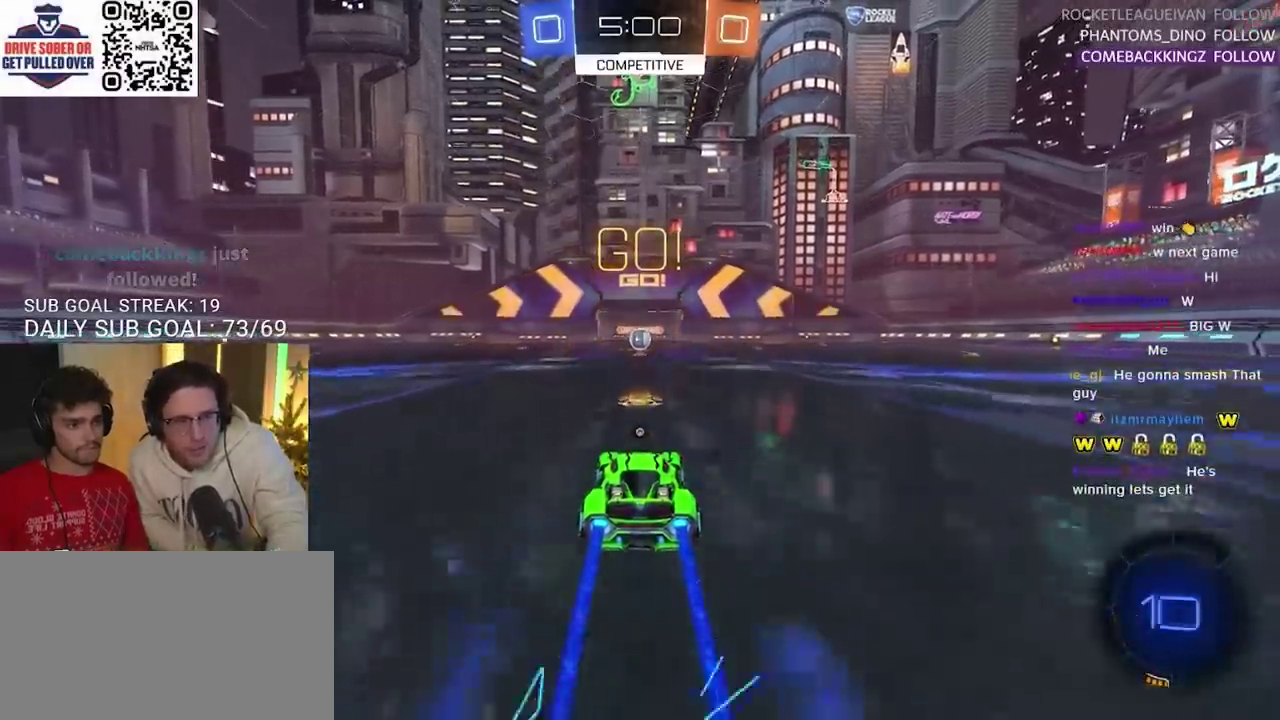
{"buttons": ["CIRCLE", "R2"], "left_stick": "center", "right_stick": "center", "events": []}
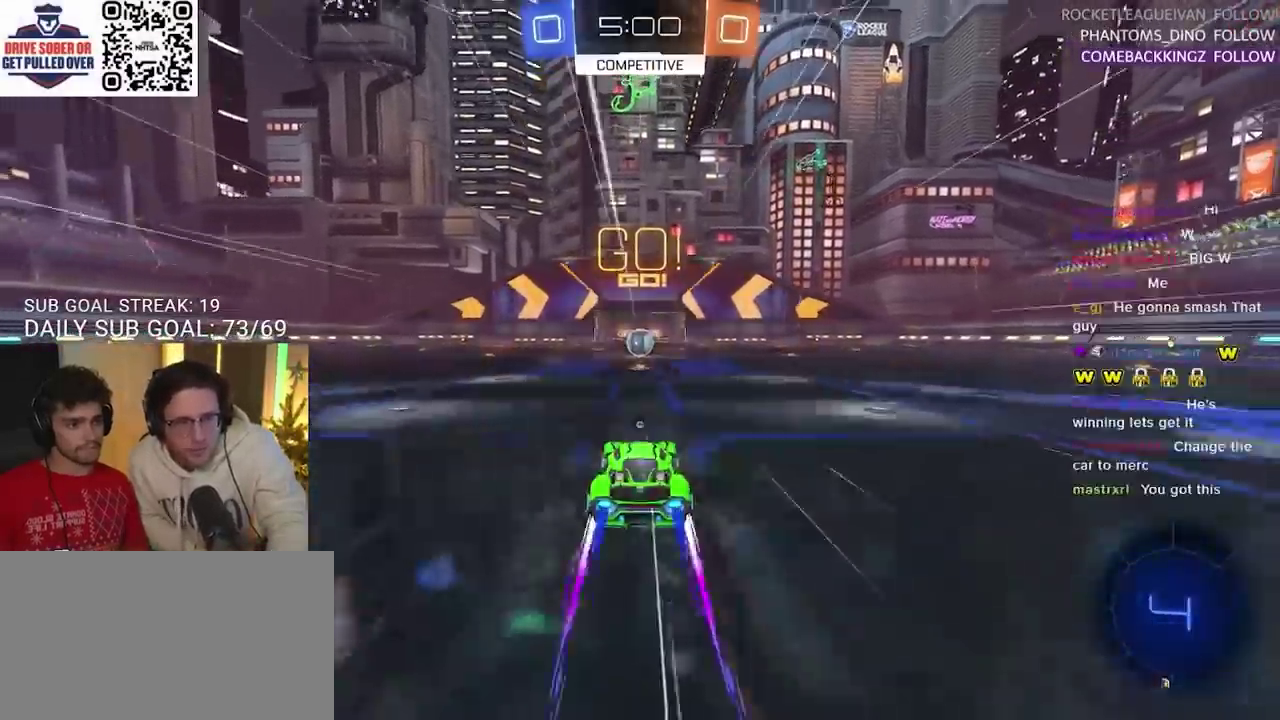
{"buttons": ["CIRCLE", "R2"], "left_stick": "center", "right_stick": "center", "events": []}
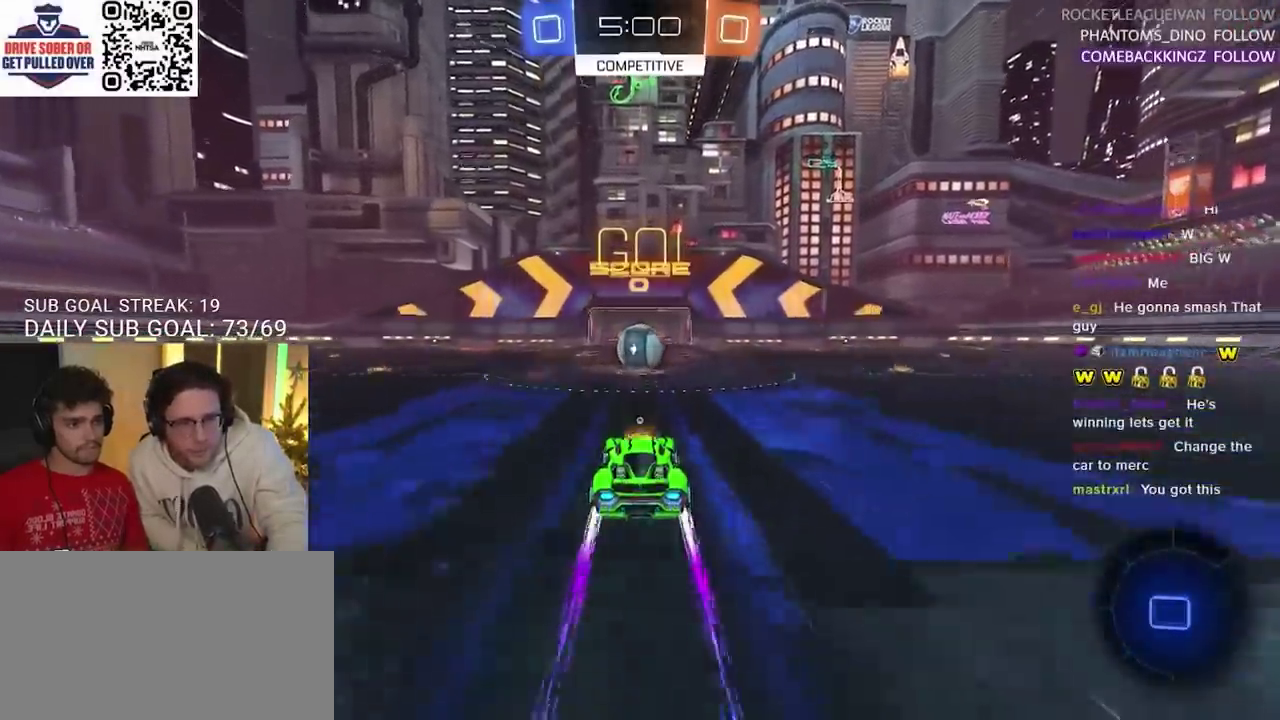
{"buttons": ["R2"], "left_stick": "up", "right_stick": "center", "events": [[117, "left_stick", "up"], [133, "CIRCLE", "up"], [233, "CROSS", "down"], [317, "CROSS", "up"], [367, "CROSS", "down"], [433, "CROSS", "up"]]}
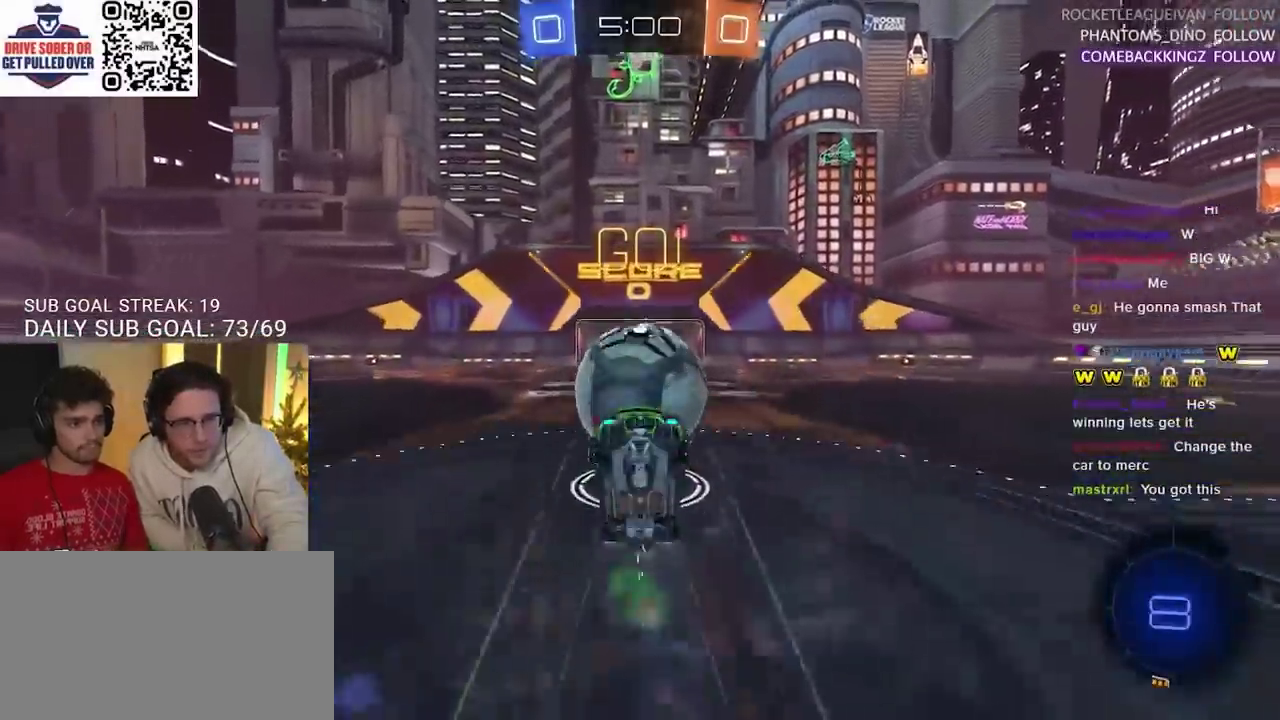
{"buttons": [], "left_stick": "center", "right_stick": "center", "events": [[333, "R2", "up"], [367, "left_stick", "center"]]}
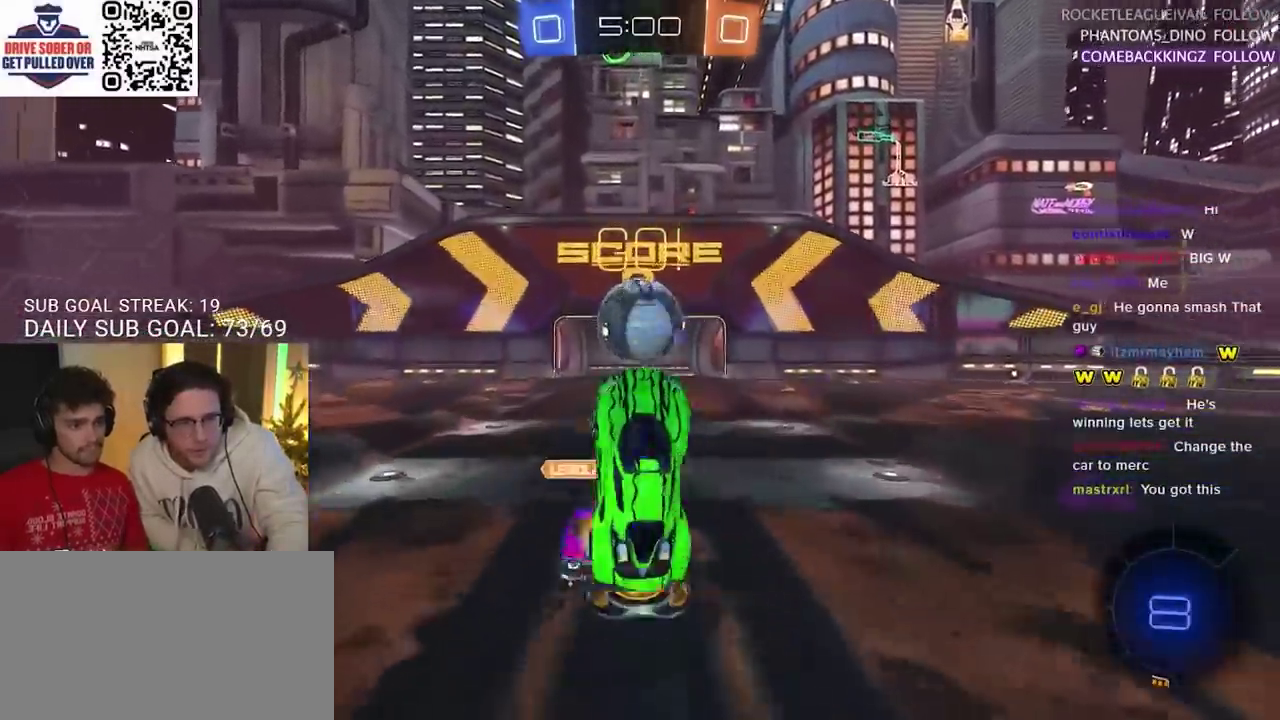
{"buttons": [], "left_stick": "center", "right_stick": "center", "events": []}
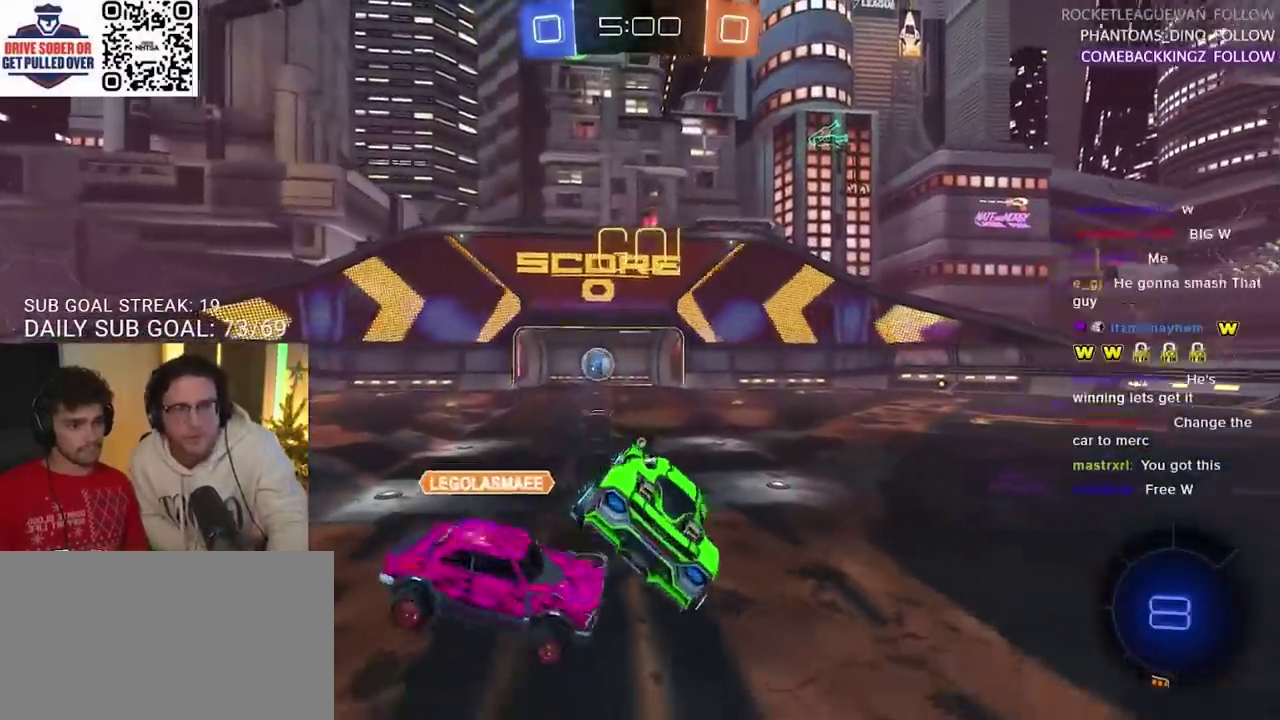
{"buttons": [], "left_stick": "center", "right_stick": "center", "events": []}